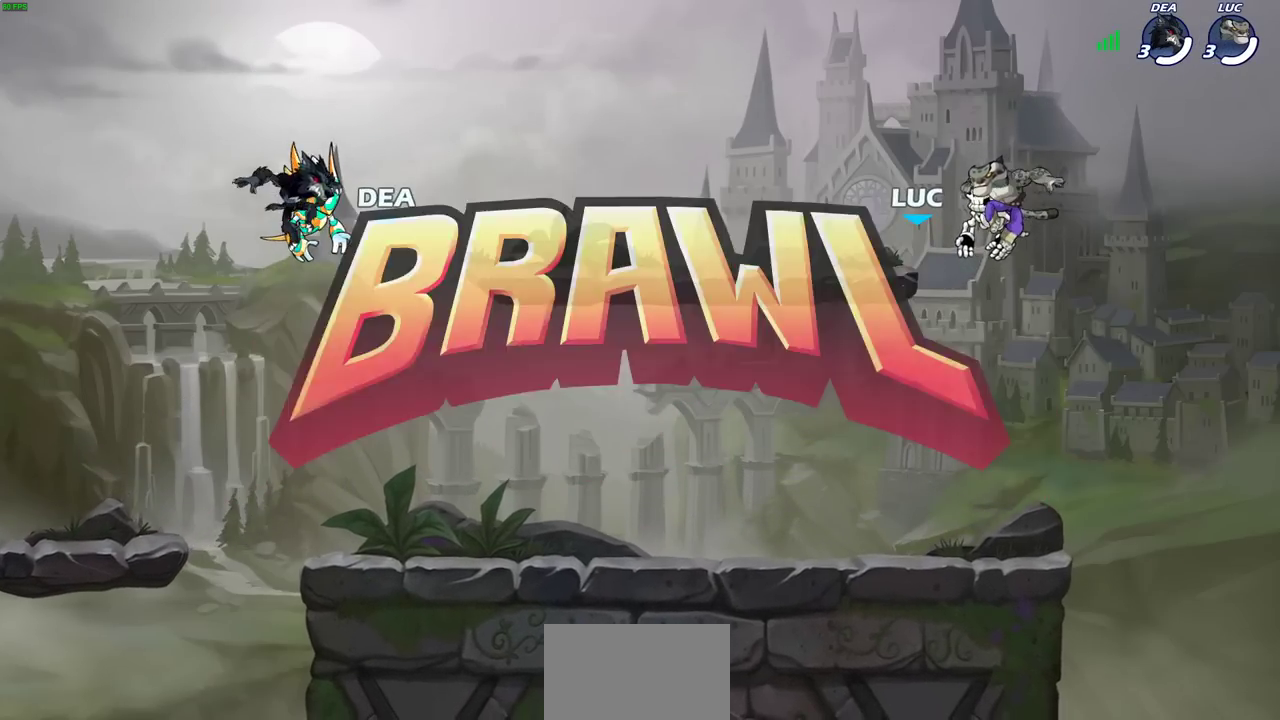
Gameplay with a controller (PlayStation layout); each line is a JSON object with the inputs held at the frame after it (dt_ms = milliseconds from this image to that frame). "events" lists button and stick changes between this image and that frame as [ms after this image, input, new state], when the widget could be followed in between. Not read: R1.
{"dt_ms": 300, "buttons": ["SELECT"], "left_stick": "center", "right_stick": "center", "events": [[300, "SELECT", "down"]]}
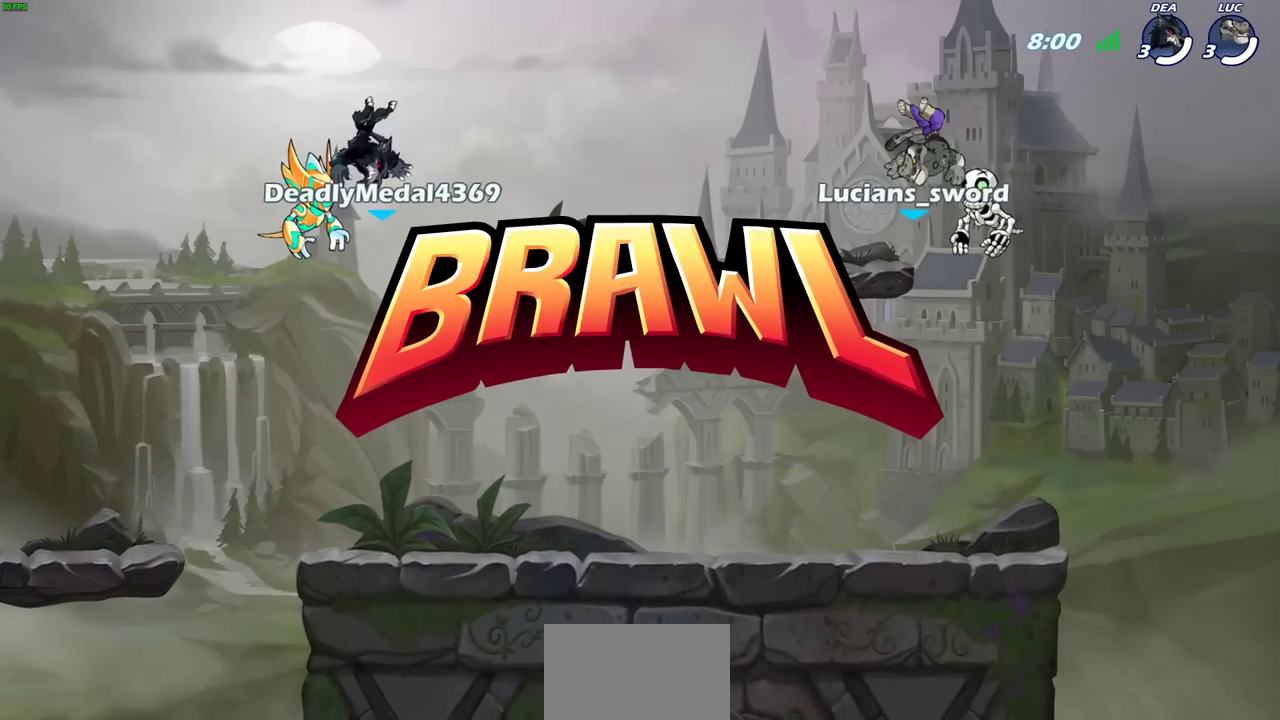
{"dt_ms": 500, "buttons": ["SELECT"], "left_stick": "center", "right_stick": "center", "events": []}
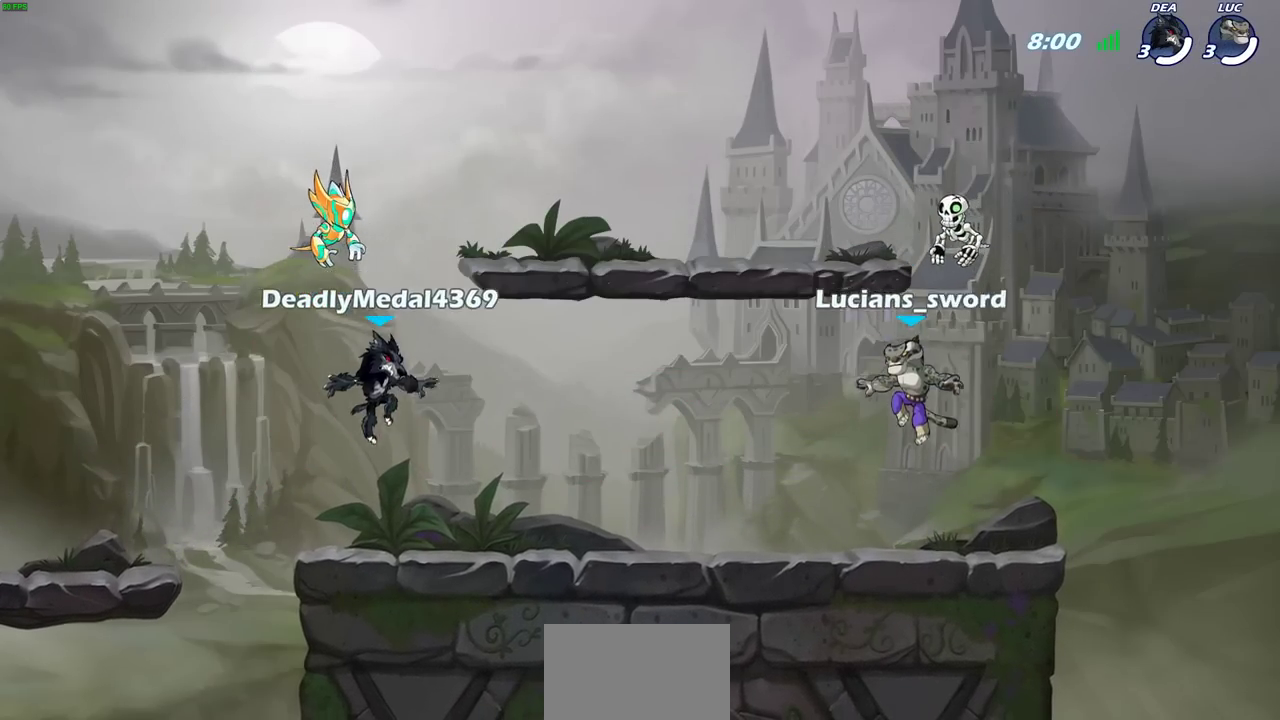
{"dt_ms": 500, "buttons": ["SELECT"], "left_stick": "center", "right_stick": "center", "events": [[117, "SELECT", "up"], [333, "SELECT", "down"]]}
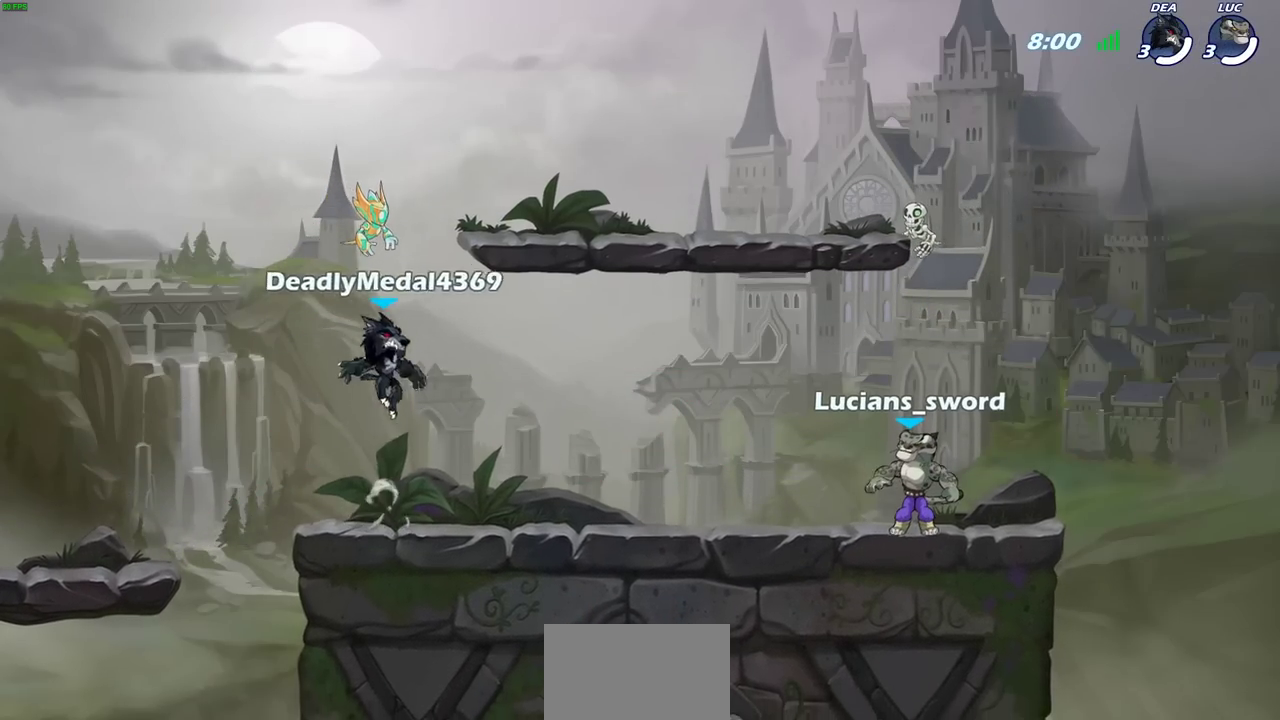
{"dt_ms": 300, "buttons": [], "left_stick": "center", "right_stick": "center", "events": [[283, "SELECT", "up"]]}
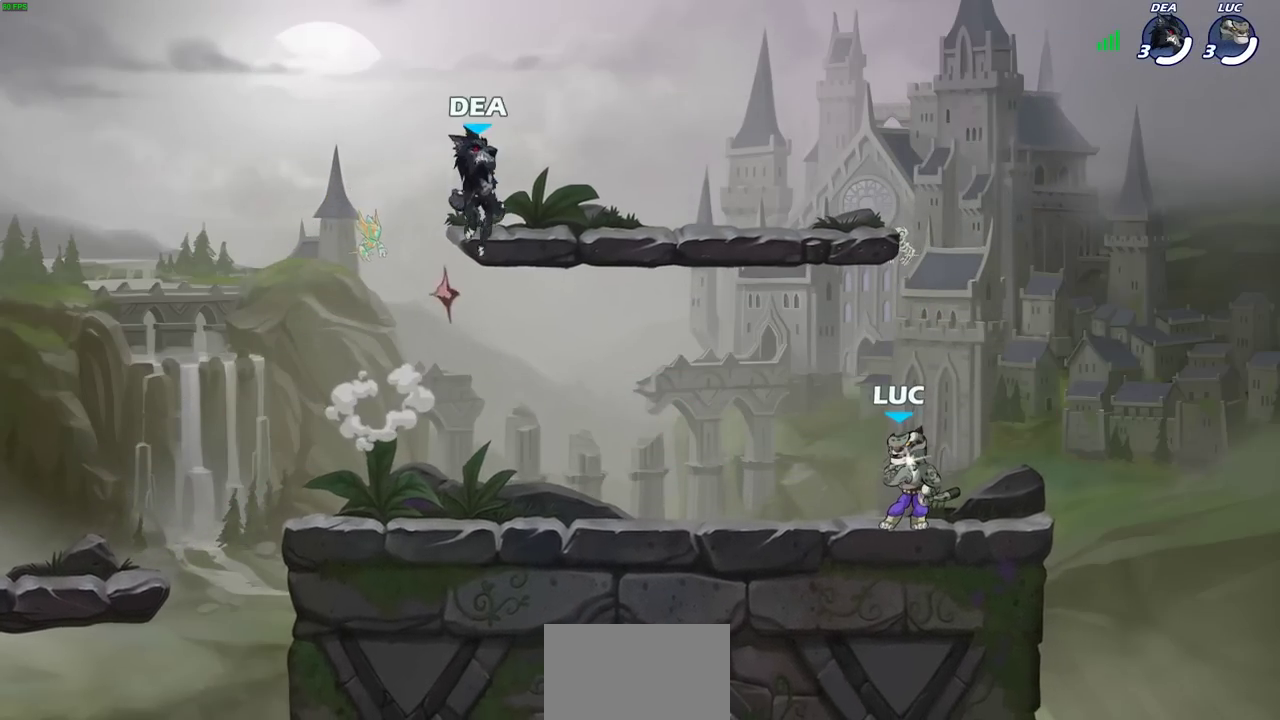
{"dt_ms": 700, "buttons": [], "left_stick": "up-left", "right_stick": "center", "events": [[683, "left_stick", "up-left"]]}
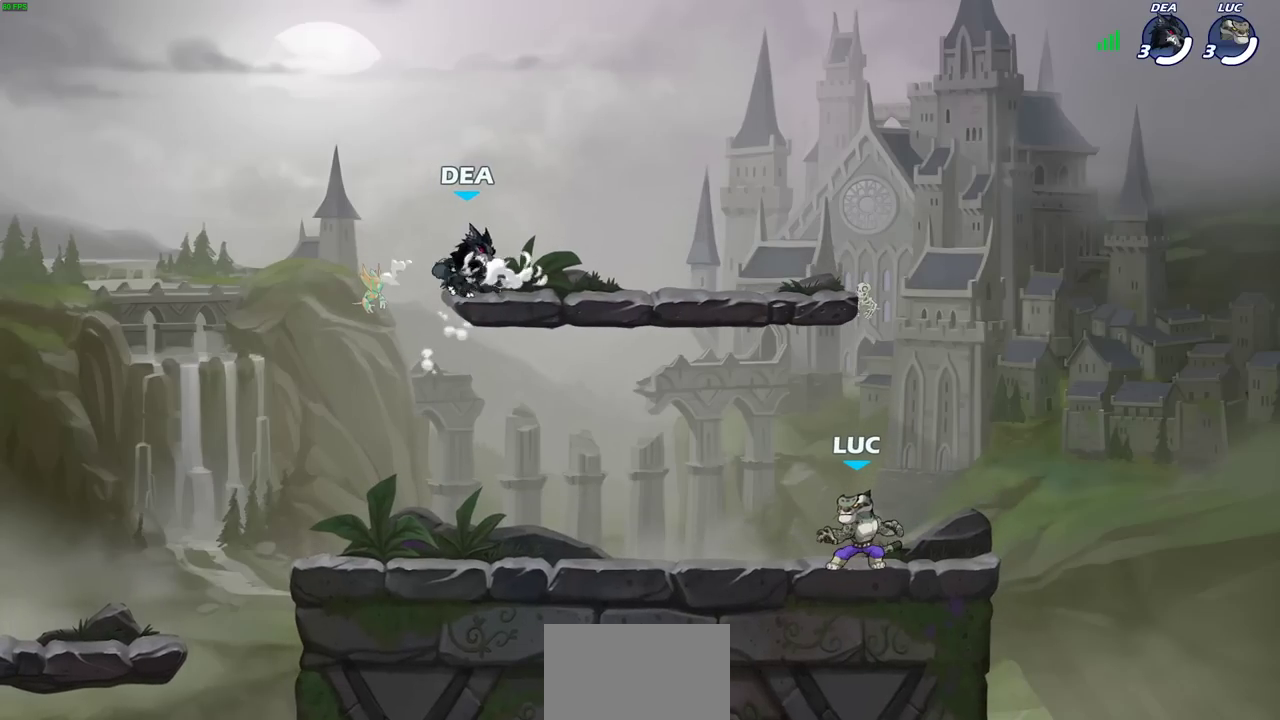
{"dt_ms": 400, "buttons": ["CROSS"], "left_stick": "right", "right_stick": "center", "events": [[100, "R2", "down"], [133, "CROSS", "down"], [233, "R2", "up"], [250, "CROSS", "up"], [300, "left_stick", "right"], [317, "CROSS", "down"]]}
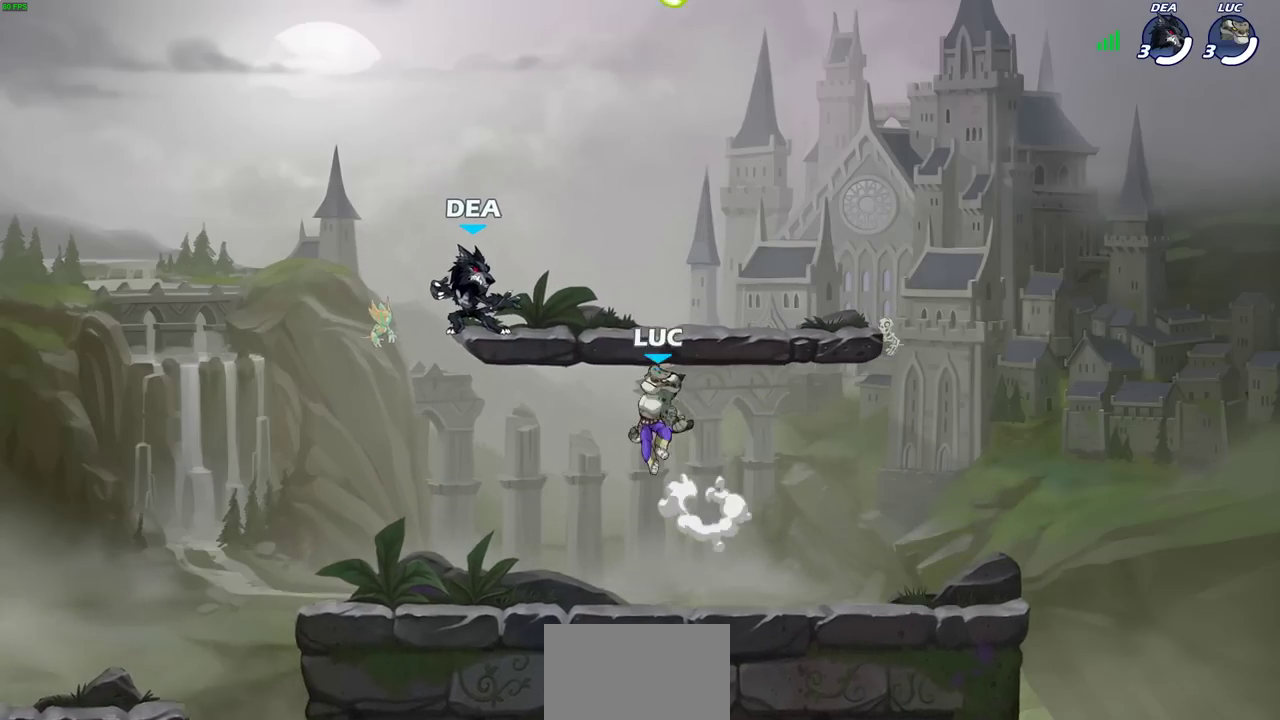
{"dt_ms": 700, "buttons": ["CROSS", "R2"], "left_stick": "left", "right_stick": "center", "events": [[17, "CROSS", "up"], [167, "left_stick", "down-right"], [217, "left_stick", "down"], [317, "left_stick", "down-left"], [483, "left_stick", "left"], [650, "R2", "down"], [683, "CROSS", "down"]]}
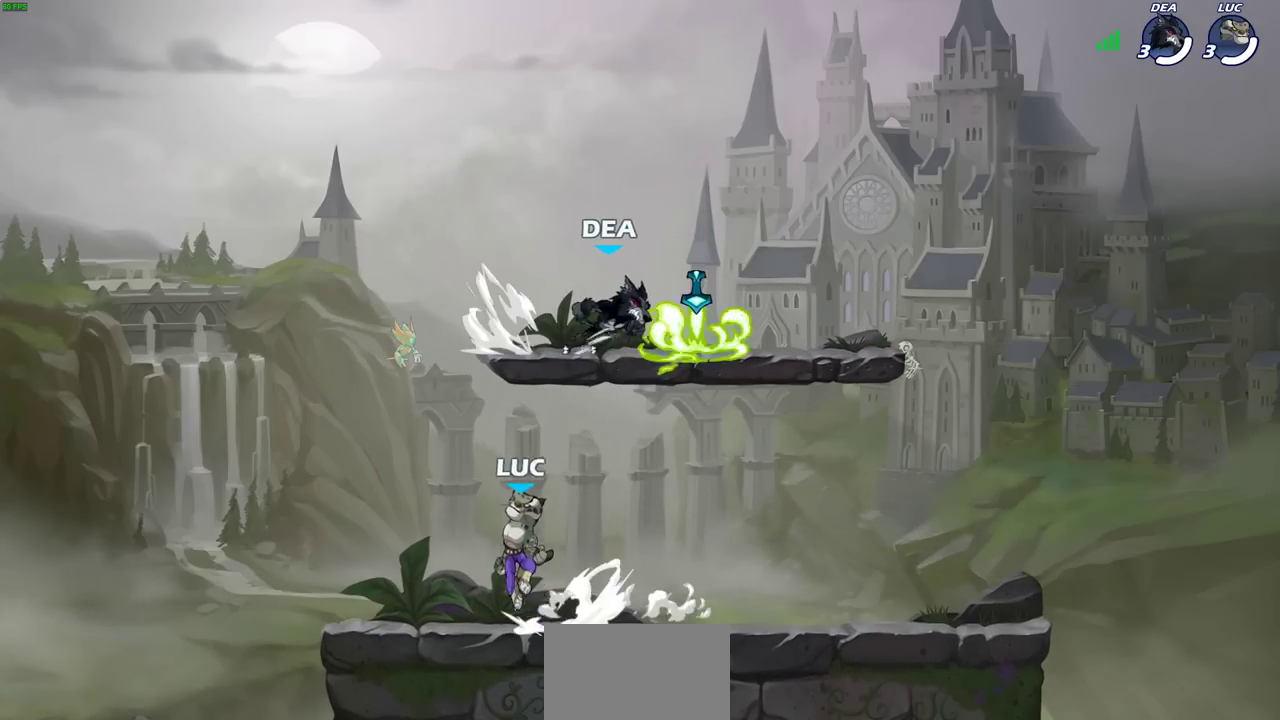
{"dt_ms": 400, "buttons": [], "left_stick": "left", "right_stick": "center", "events": [[83, "left_stick", "down-left"], [100, "CROSS", "up"], [117, "R2", "up"], [150, "left_stick", "down"], [300, "left_stick", "down-right"], [383, "left_stick", "left"]]}
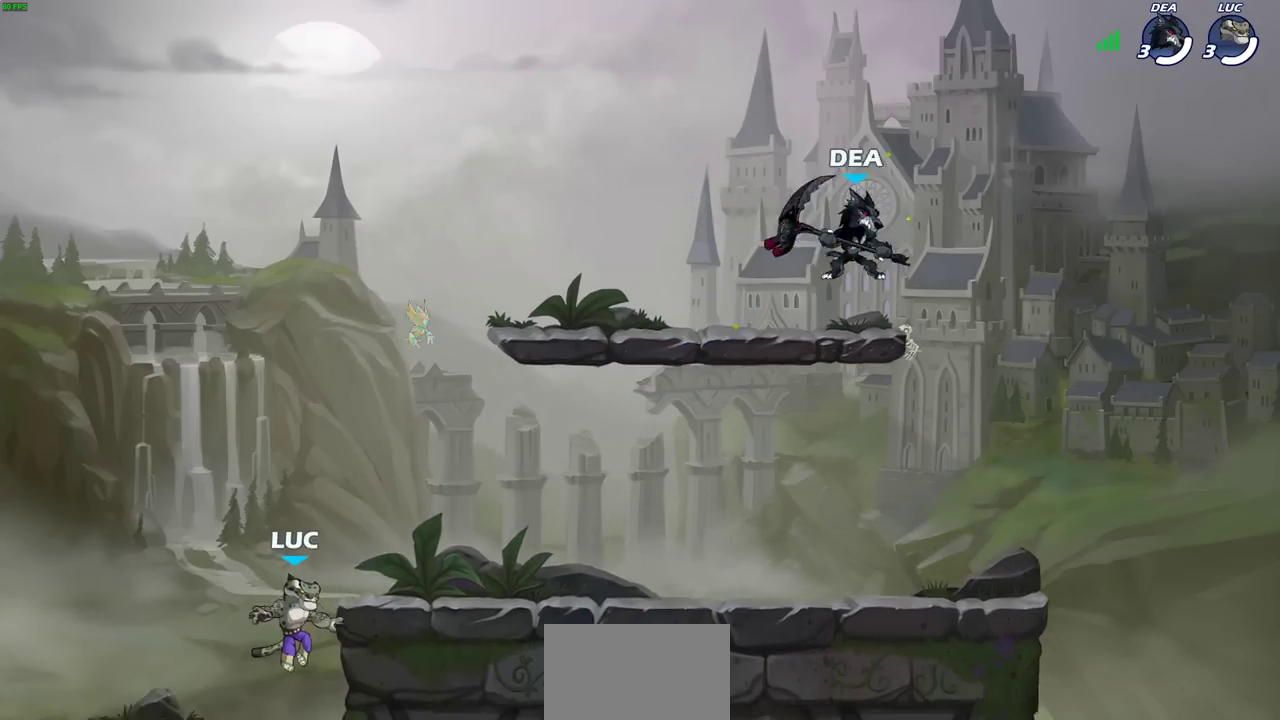
{"dt_ms": 400, "buttons": [], "left_stick": "up-right", "right_stick": "center", "events": [[217, "CROSS", "down"], [350, "left_stick", "up-right"], [367, "CROSS", "up"]]}
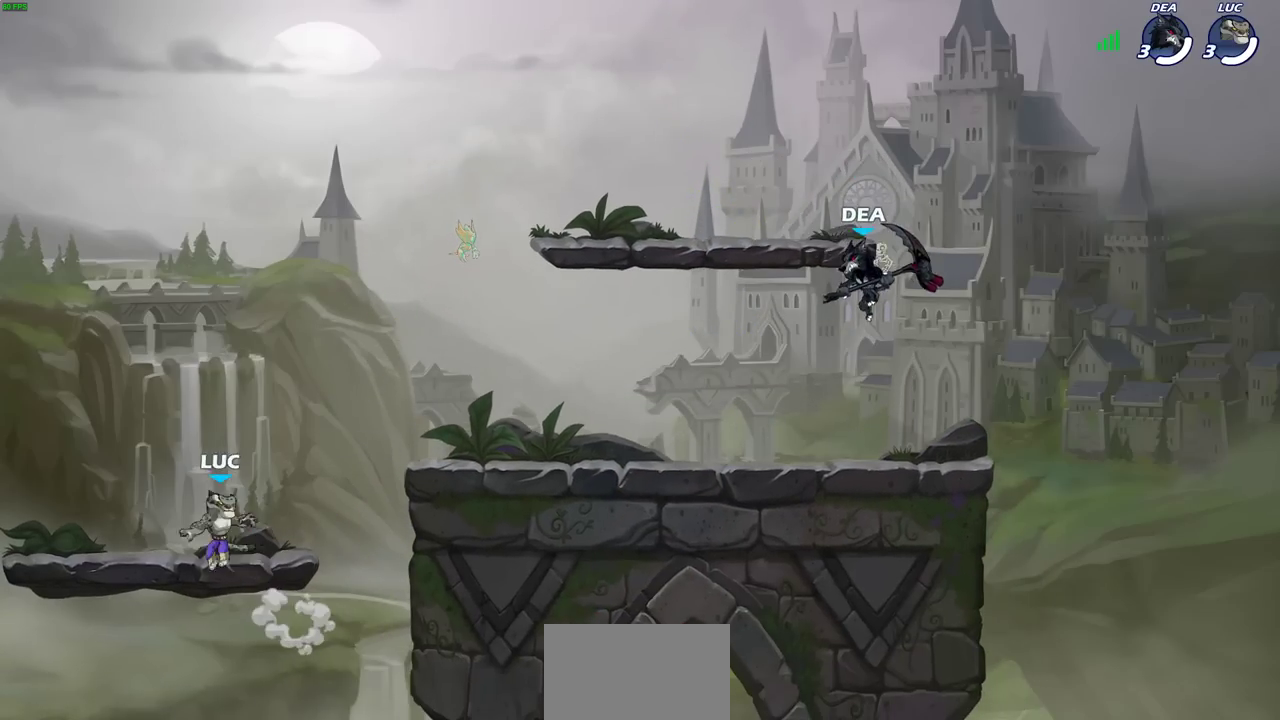
{"dt_ms": 600, "buttons": ["R2"], "left_stick": "up-right", "right_stick": "center"}